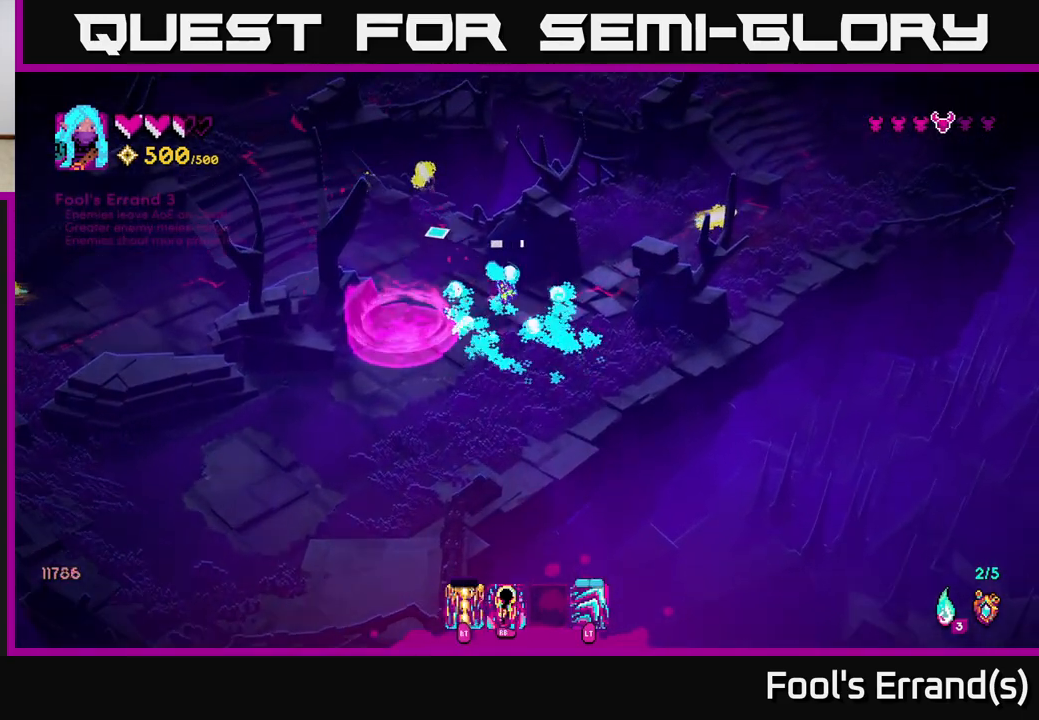
Gameplay with a controller (Xbox layout); each line is a JSON object with the inputs held at the frame after it. "events" lists button and stick changes between this image and that frame as [ms after this image, input, new state], when the widget could be followed in between.
{"buttons": [], "left_stick": "down-right", "right_stick": "up-left", "events": [[117, "left_stick", "up-right"], [167, "left_stick", "down-right"]]}
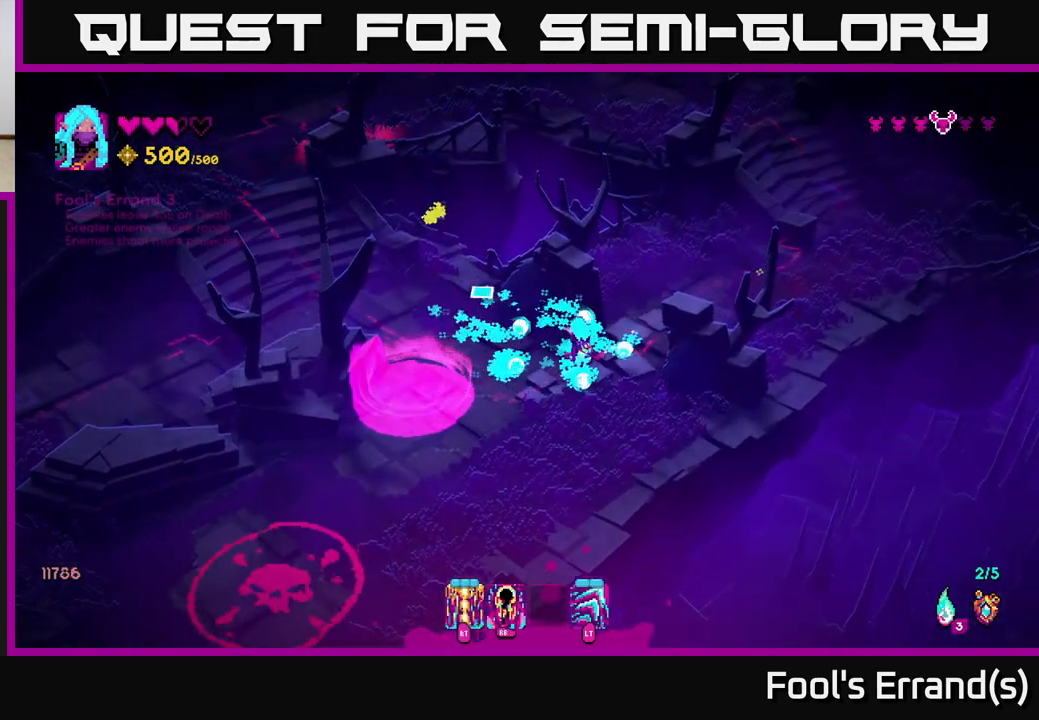
{"buttons": [], "left_stick": "down-left", "right_stick": "left", "events": [[17, "left_stick", "center"], [333, "left_stick", "left"], [417, "left_stick", "down-left"], [417, "right_stick", "left"]]}
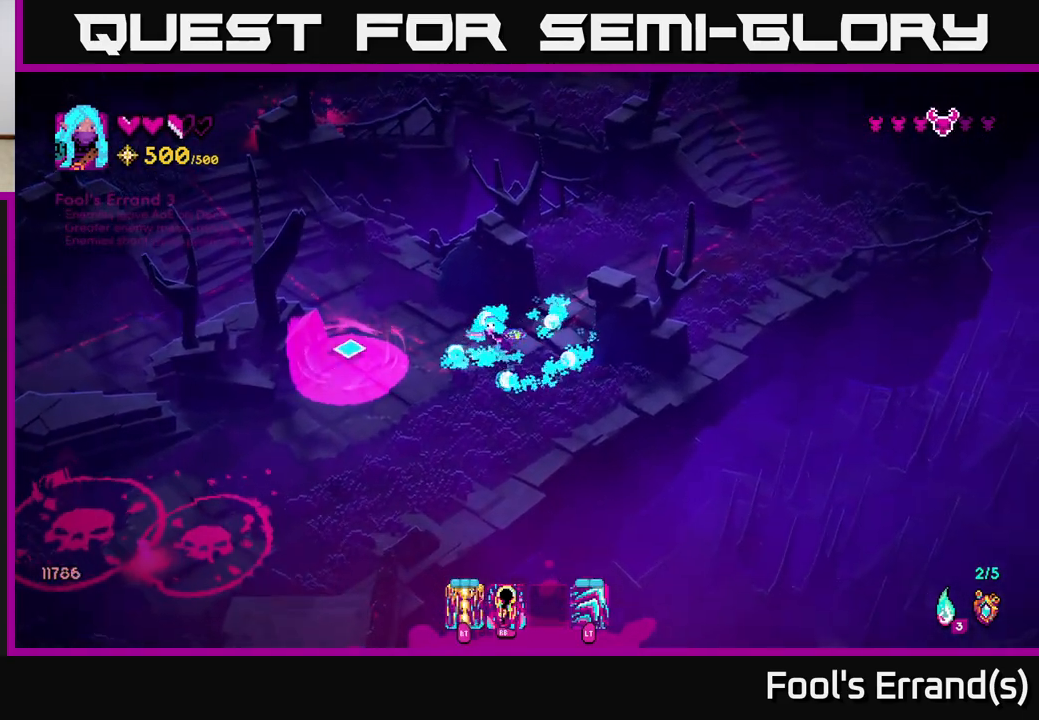
{"buttons": [], "left_stick": "down", "right_stick": "left", "events": [[150, "left_stick", "center"], [500, "left_stick", "down"]]}
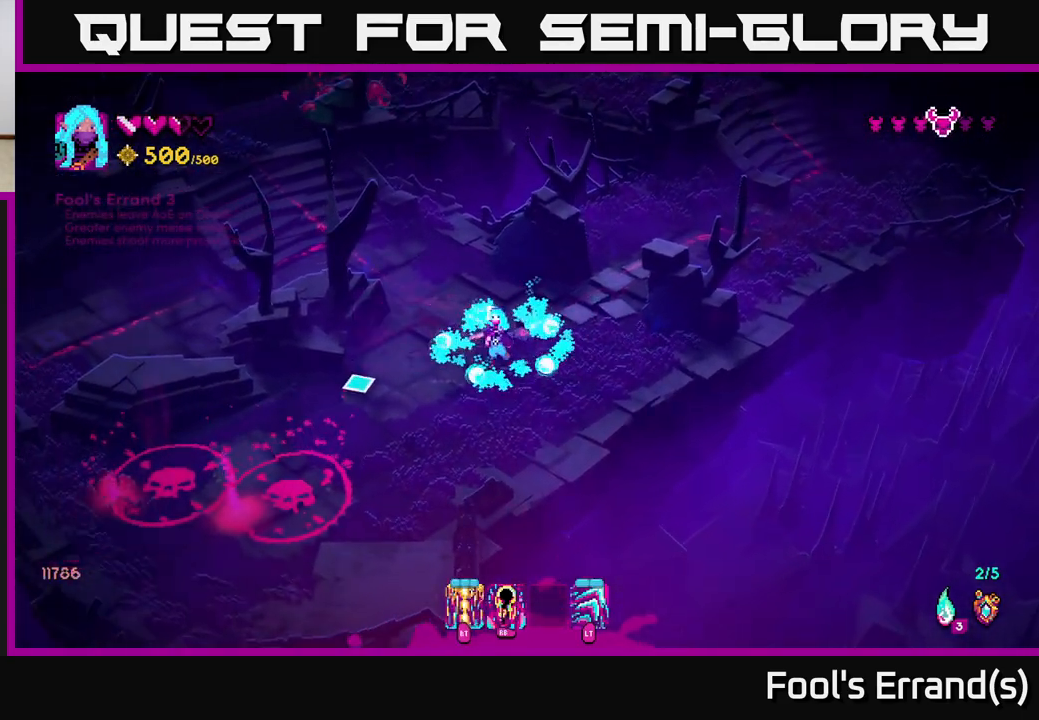
{"buttons": [], "left_stick": "center", "right_stick": "left", "events": [[167, "R1", "down"], [183, "left_stick", "center"], [283, "R1", "up"]]}
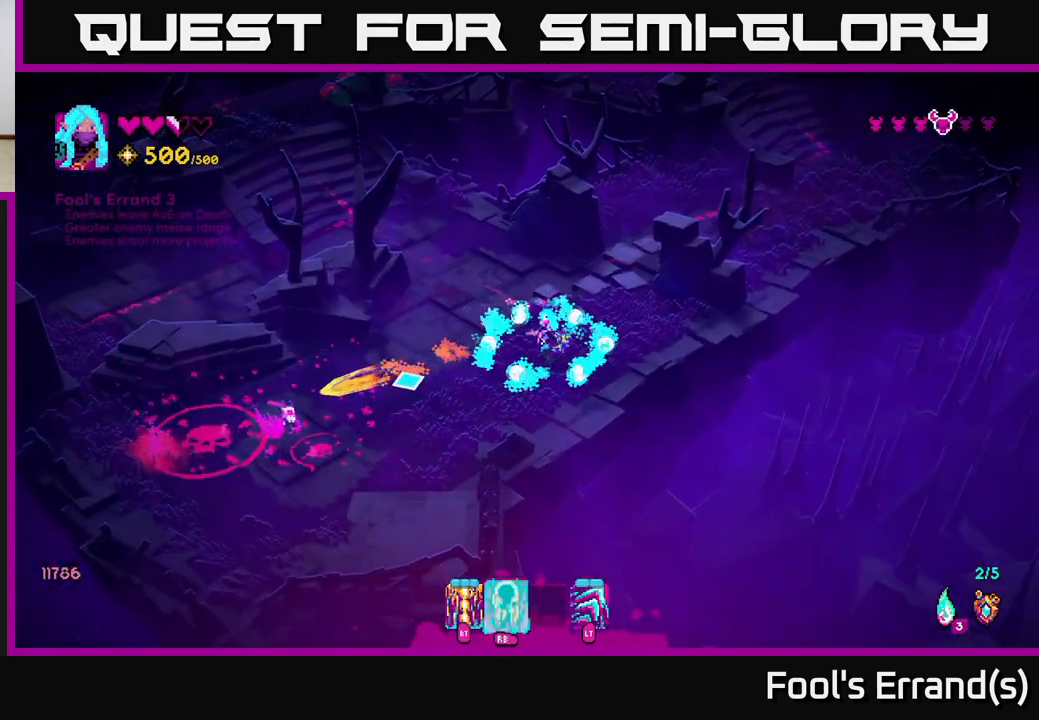
{"buttons": [], "left_stick": "up-right", "right_stick": "left", "events": [[283, "left_stick", "left"], [467, "left_stick", "up-right"]]}
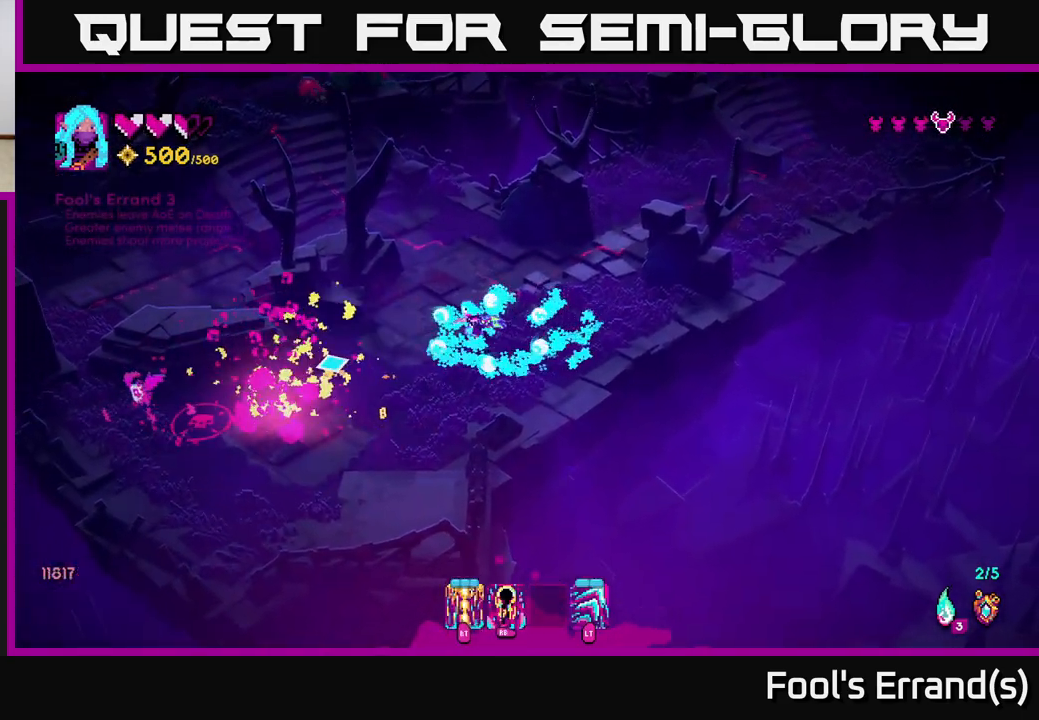
{"buttons": [], "left_stick": "center", "right_stick": "left", "events": [[183, "left_stick", "left"], [217, "R2", "down"], [300, "left_stick", "down-left"], [333, "R2", "up"], [417, "left_stick", "center"]]}
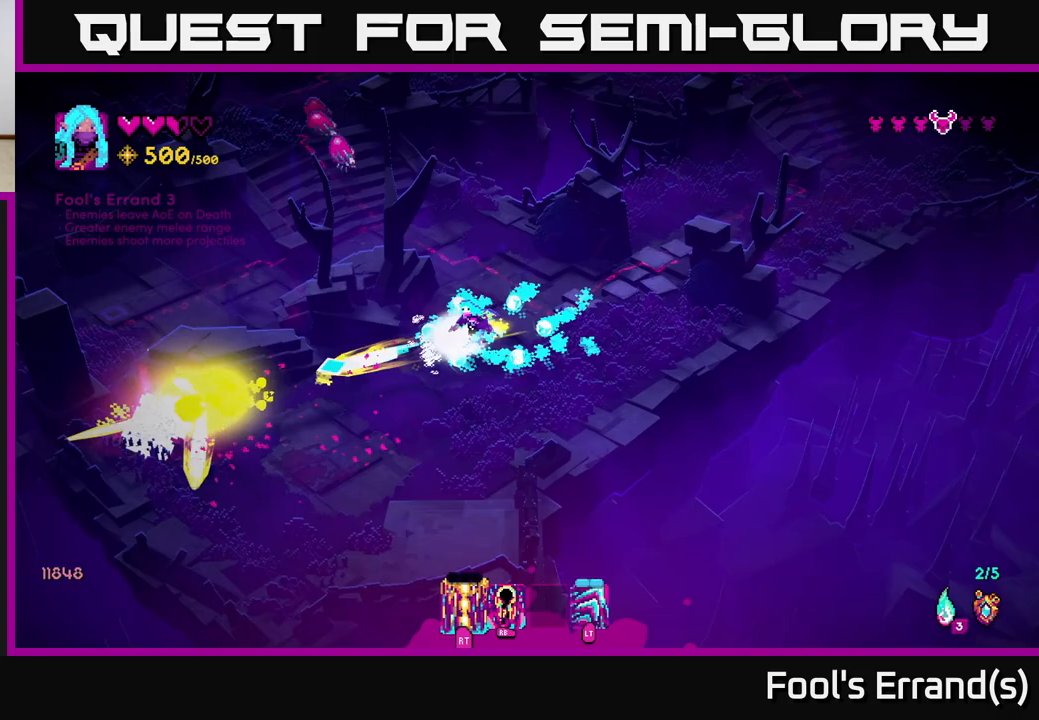
{"buttons": [], "left_stick": "left", "right_stick": "up", "events": [[17, "left_stick", "down"], [350, "left_stick", "down-left"], [367, "right_stick", "up"], [467, "left_stick", "left"]]}
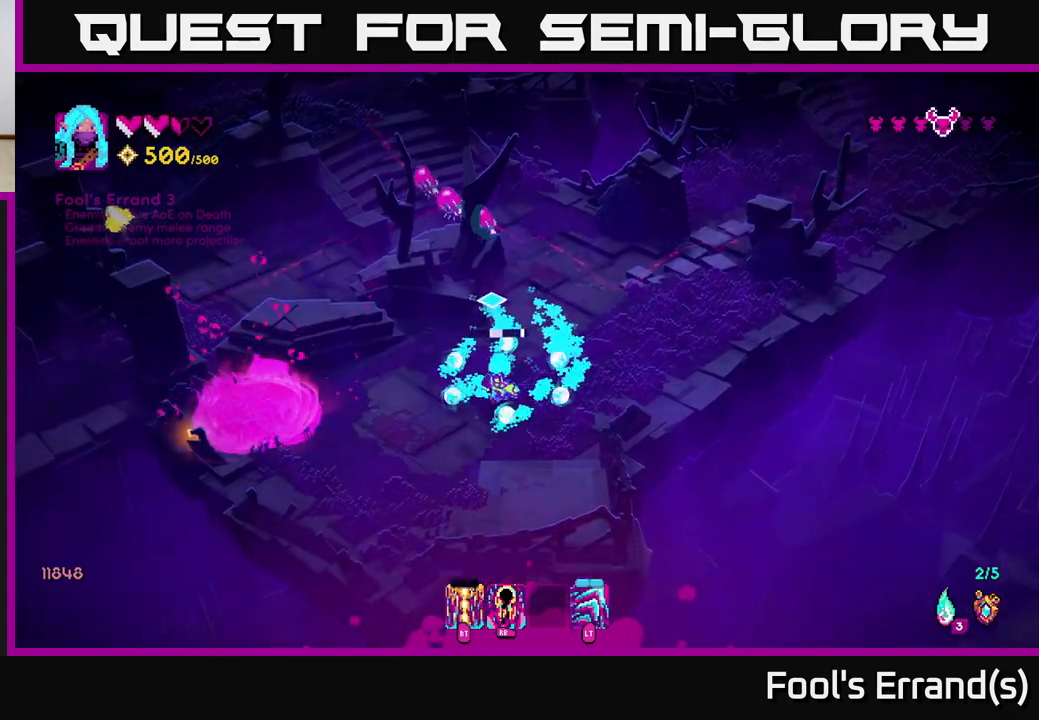
{"buttons": [], "left_stick": "right", "right_stick": "up", "events": [[200, "left_stick", "right"]]}
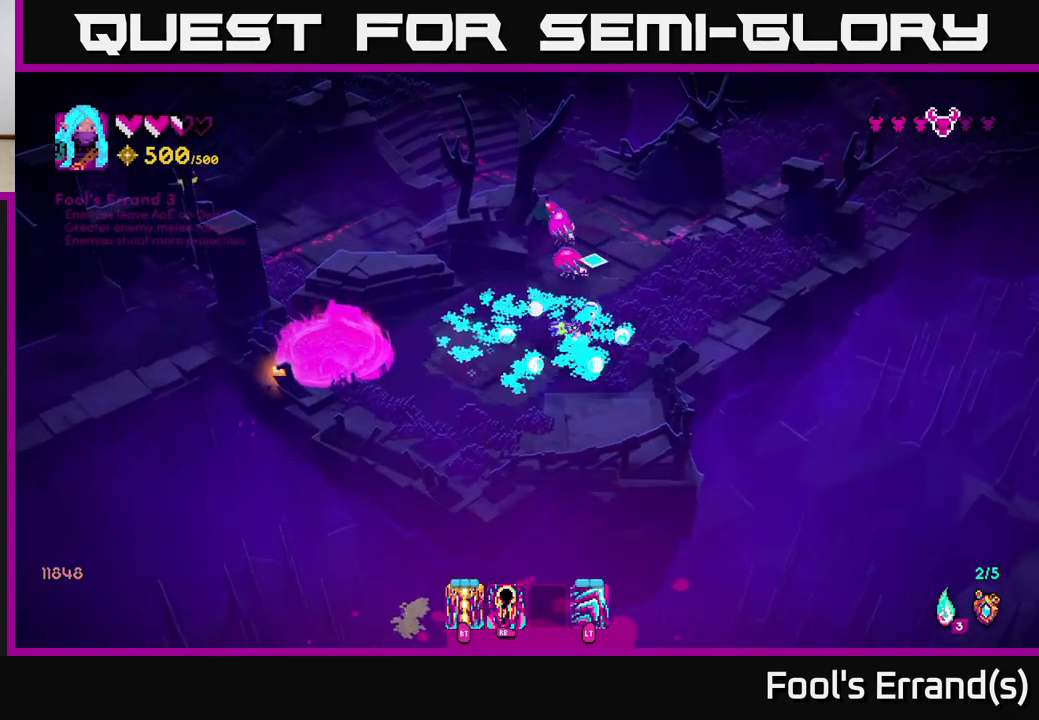
{"buttons": [], "left_stick": "up-right", "right_stick": "left", "events": [[50, "left_stick", "up-right"], [117, "R2", "down"], [233, "R2", "up"], [267, "right_stick", "up-left"], [400, "right_stick", "left"]]}
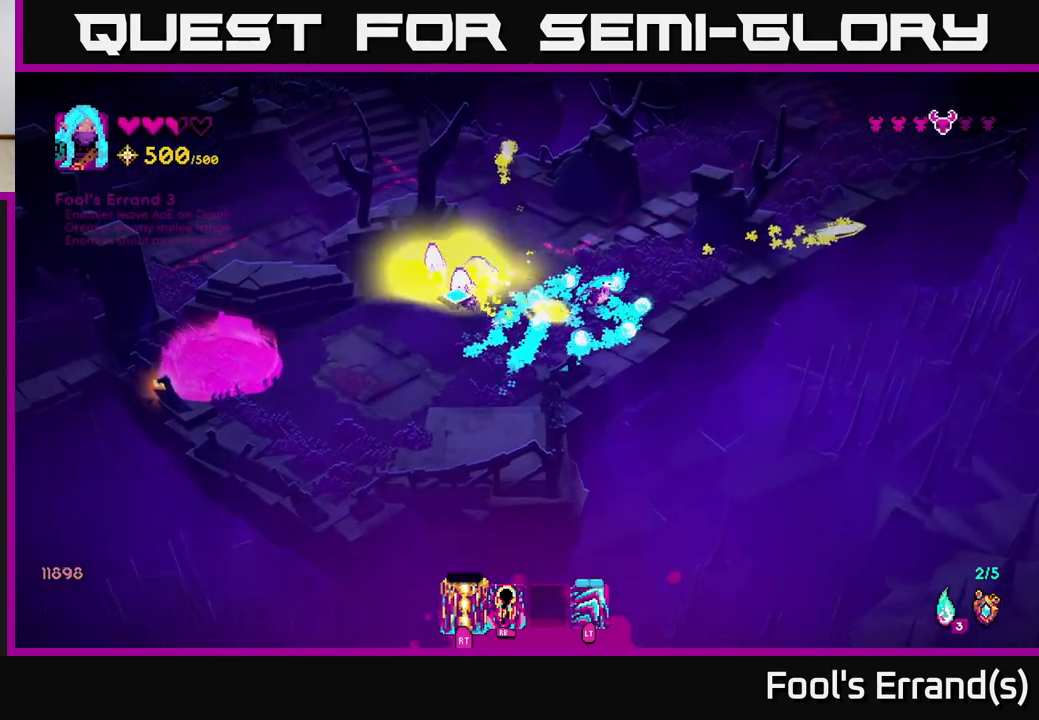
{"buttons": [], "left_stick": "up", "right_stick": "left", "events": [[233, "left_stick", "up"]]}
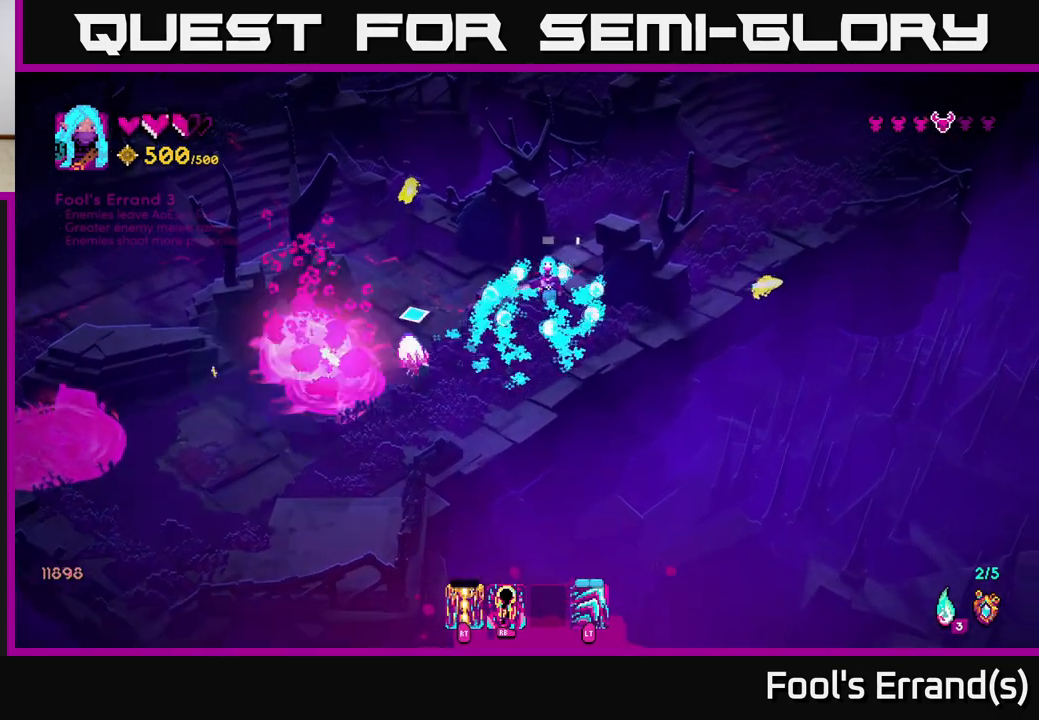
{"buttons": [], "left_stick": "center", "right_stick": "down-left", "events": [[67, "right_stick", "down-left"], [167, "left_stick", "center"]]}
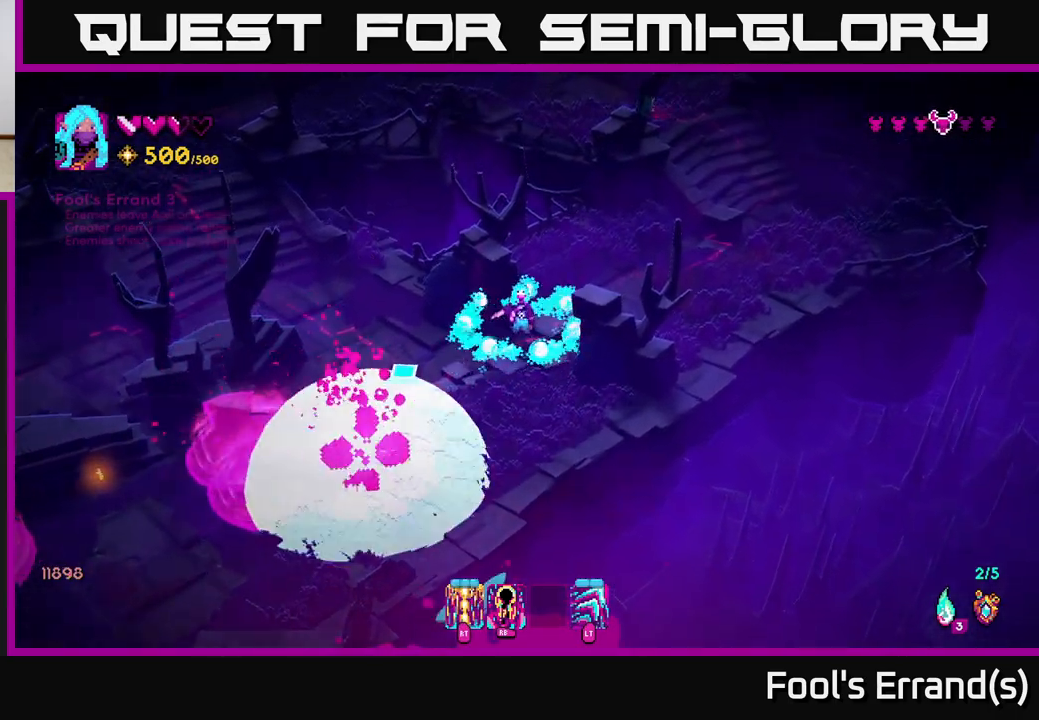
{"buttons": [], "left_stick": "left", "right_stick": "down-left", "events": [[117, "left_stick", "down-left"], [283, "left_stick", "left"]]}
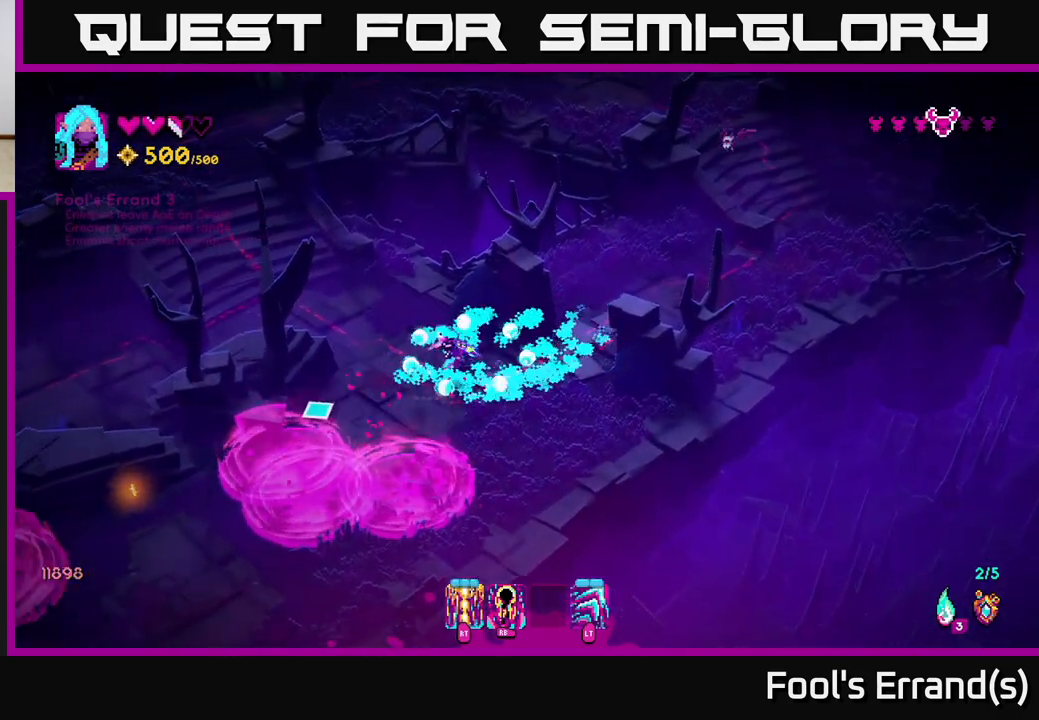
{"buttons": ["L2"], "left_stick": "down-left", "right_stick": "down-left", "events": [[117, "left_stick", "center"], [383, "left_stick", "down-left"], [500, "L2", "down"]]}
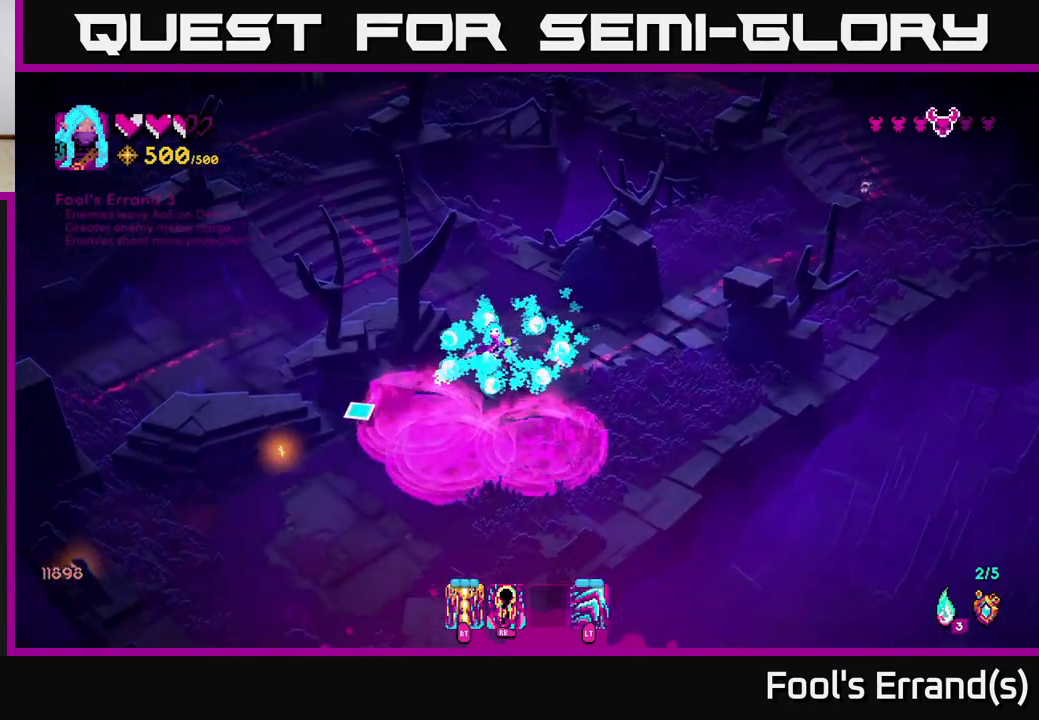
{"buttons": [], "left_stick": "down-left", "right_stick": "up-right", "events": [[183, "L2", "up"], [217, "right_stick", "up-right"]]}
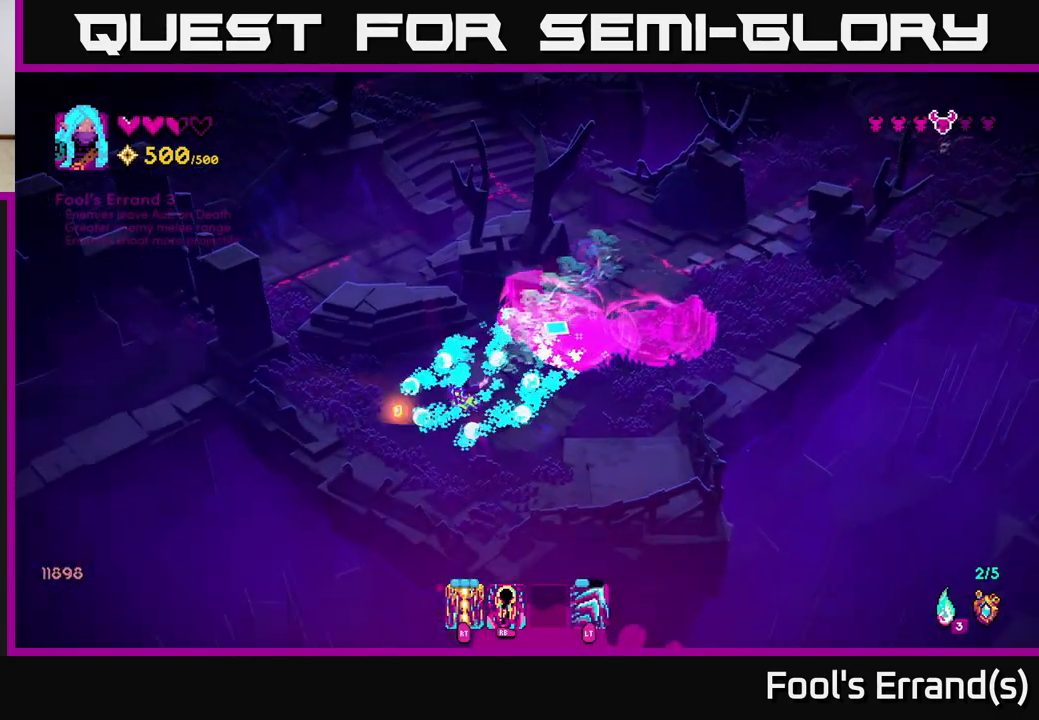
{"buttons": ["R1"], "left_stick": "center", "right_stick": "up-right", "events": [[100, "left_stick", "up-right"], [150, "left_stick", "right"], [383, "left_stick", "center"], [450, "R1", "down"]]}
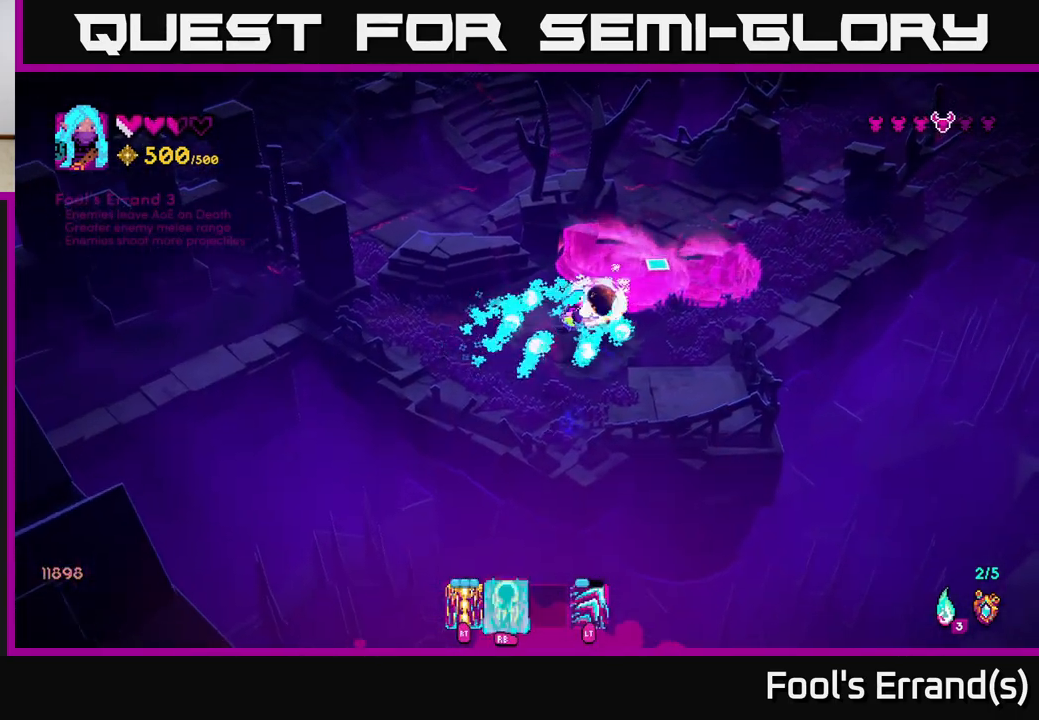
{"buttons": [], "left_stick": "up", "right_stick": "up-right", "events": [[50, "R1", "up"], [50, "left_stick", "down-left"], [317, "left_stick", "center"], [417, "left_stick", "up"]]}
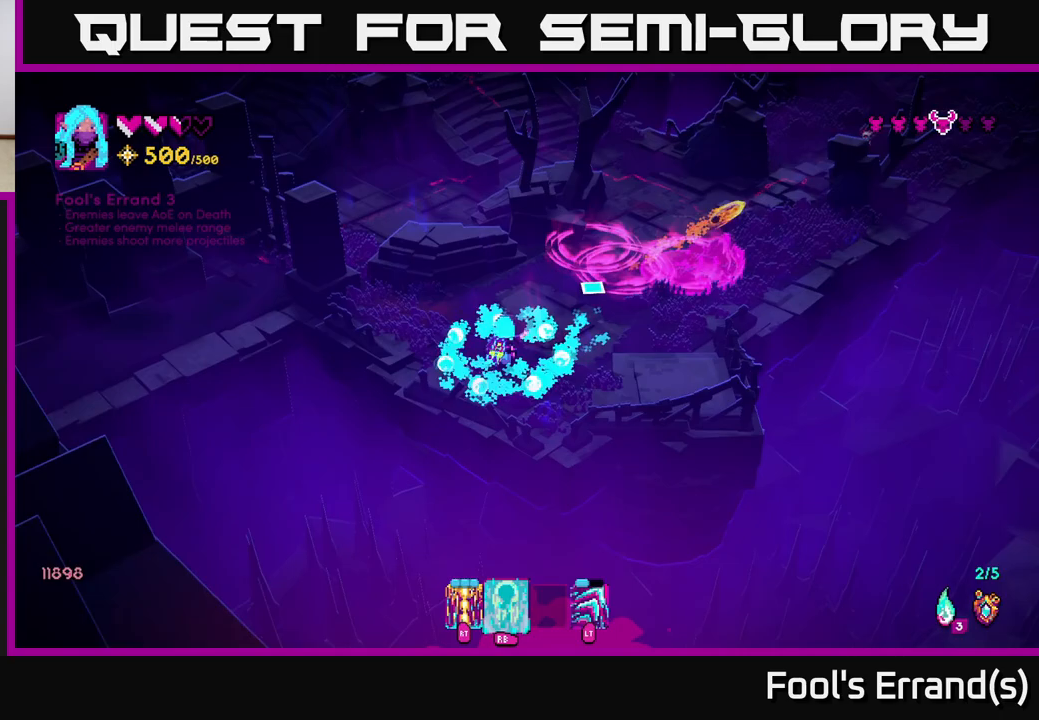
{"buttons": [], "left_stick": "center", "right_stick": "up-right", "events": [[83, "left_stick", "center"]]}
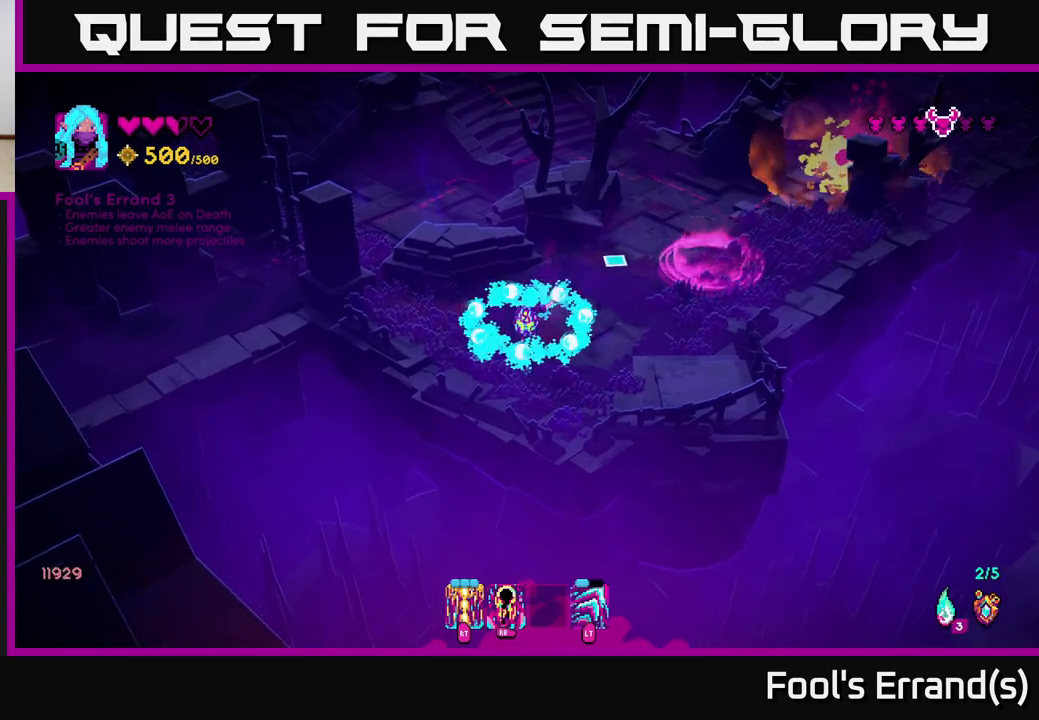
{"buttons": [], "left_stick": "up-right", "right_stick": "up-right", "events": [[50, "left_stick", "right"], [100, "left_stick", "up-right"], [300, "left_stick", "up"], [467, "left_stick", "up-right"]]}
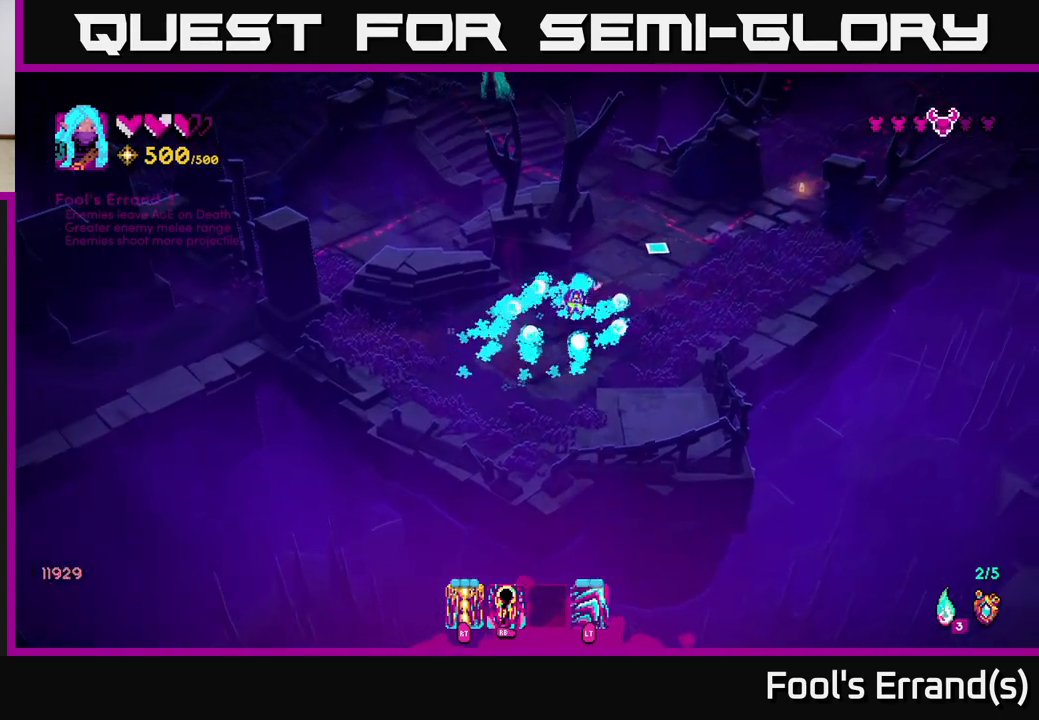
{"buttons": [], "left_stick": "up-right", "right_stick": "up", "events": [[233, "right_stick", "up"]]}
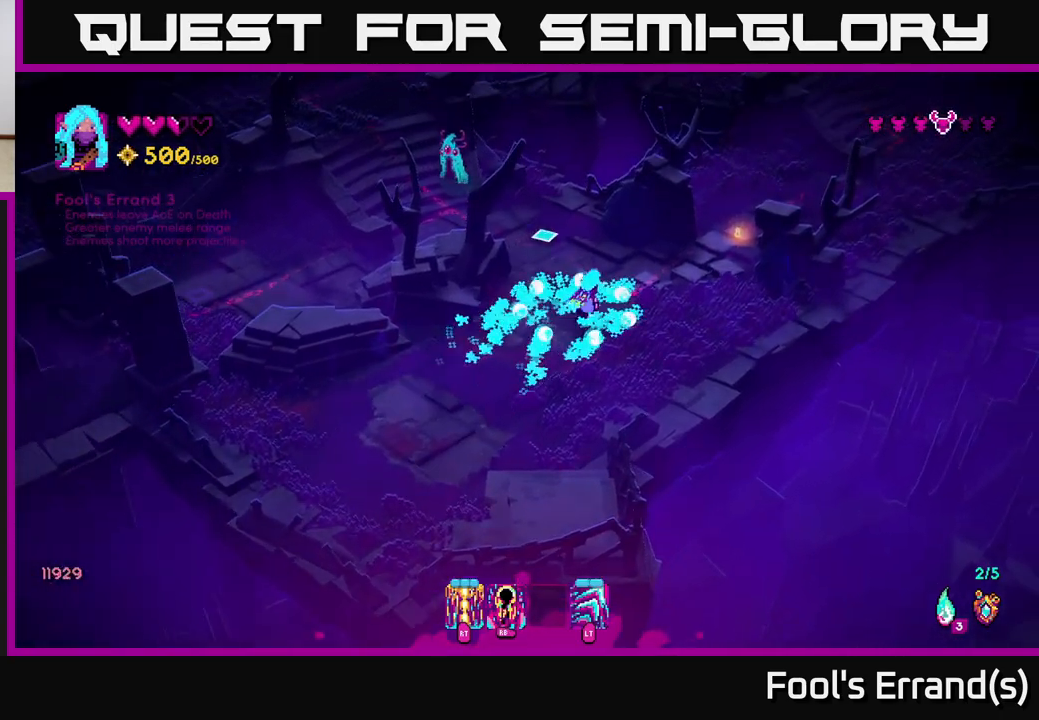
{"buttons": [], "left_stick": "down-left", "right_stick": "up-left", "events": [[83, "R2", "down"], [83, "right_stick", "up-left"], [183, "R2", "up"], [233, "left_stick", "center"], [433, "left_stick", "down-left"]]}
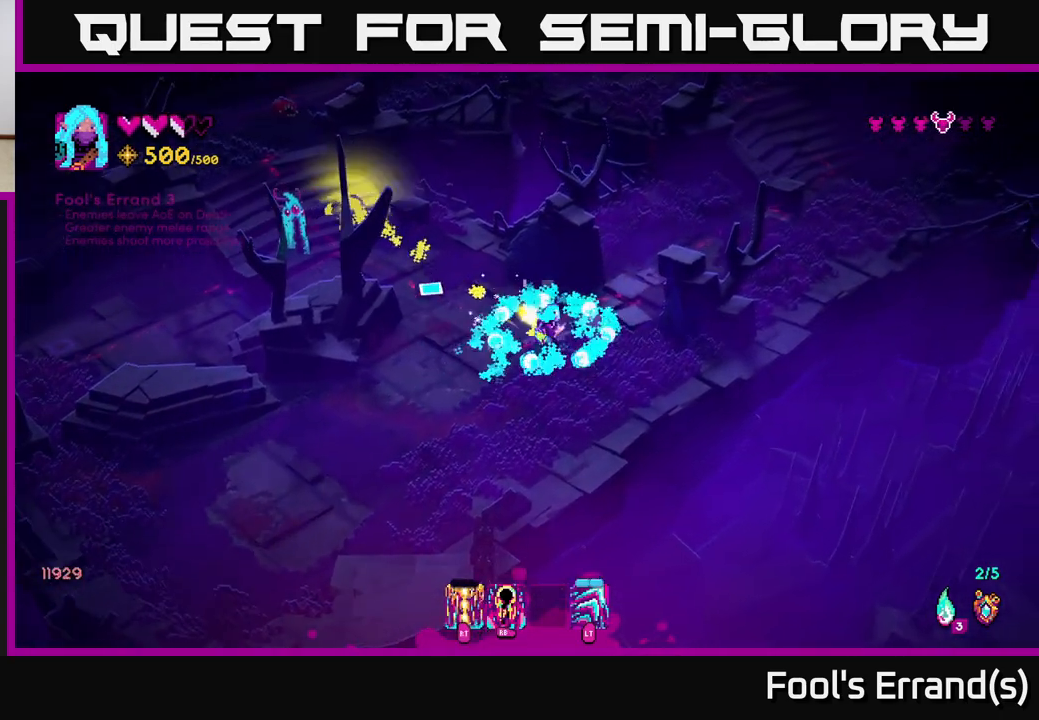
{"buttons": [], "left_stick": "up-left", "right_stick": "up-left", "events": [[83, "left_stick", "left"], [200, "left_stick", "up-left"], [300, "left_stick", "up"], [450, "left_stick", "up-left"]]}
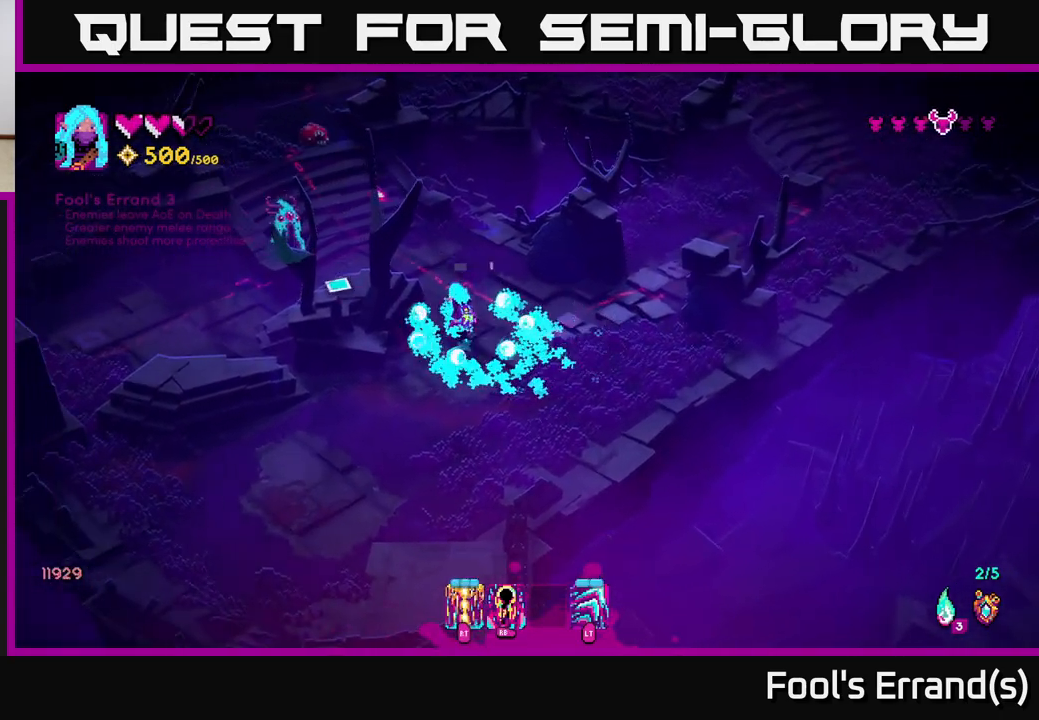
{"buttons": ["R2"], "left_stick": "down-right", "right_stick": "up-left", "events": [[200, "R1", "down"], [250, "left_stick", "center"], [300, "R1", "up"], [300, "left_stick", "down-right"], [417, "R2", "down"]]}
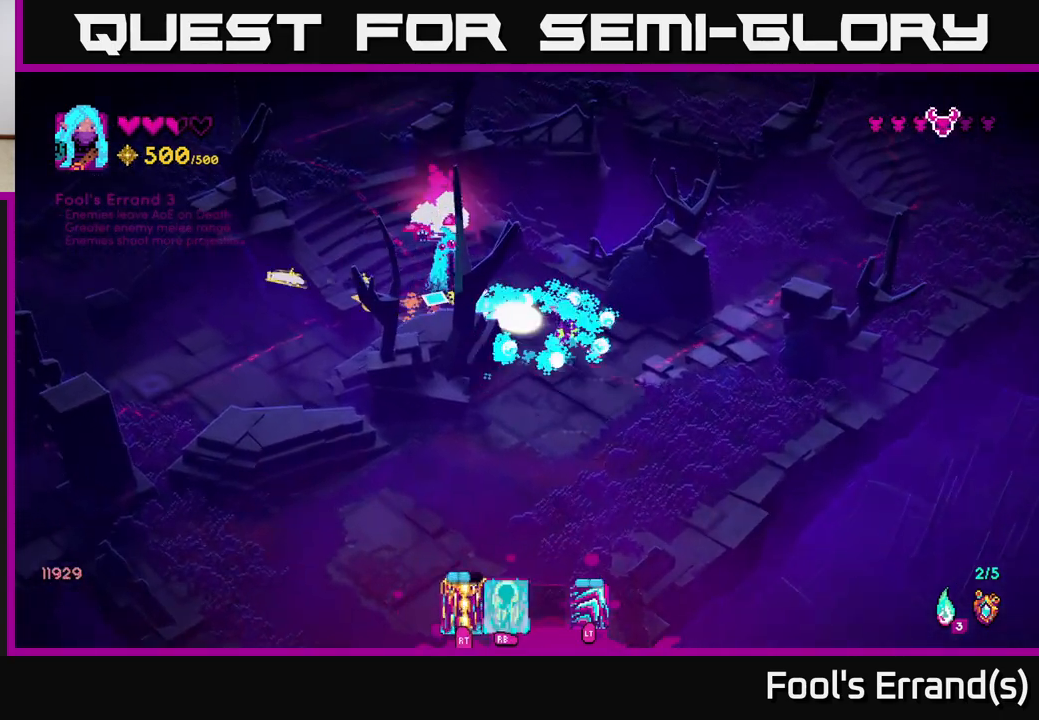
{"buttons": [], "left_stick": "down-right", "right_stick": "up-left", "events": [[33, "R2", "up"], [183, "left_stick", "center"], [383, "R2", "down"], [417, "left_stick", "down"], [467, "R2", "up"], [467, "left_stick", "down-right"]]}
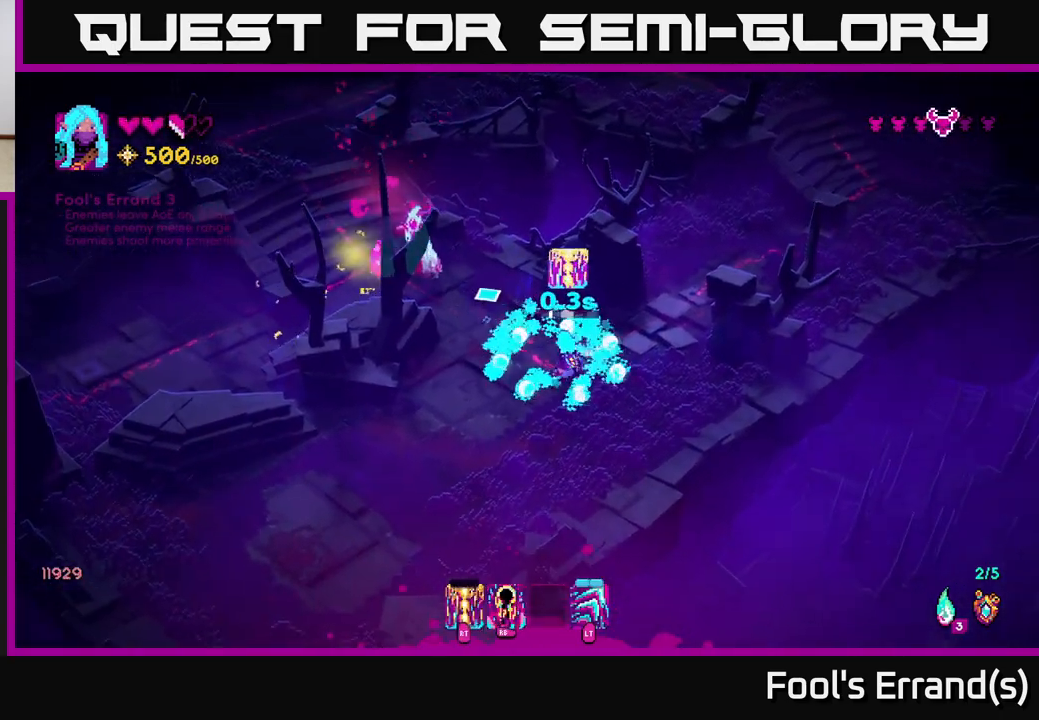
{"buttons": [], "left_stick": "up-left", "right_stick": "up-left", "events": [[150, "left_stick", "center"], [500, "left_stick", "up-left"]]}
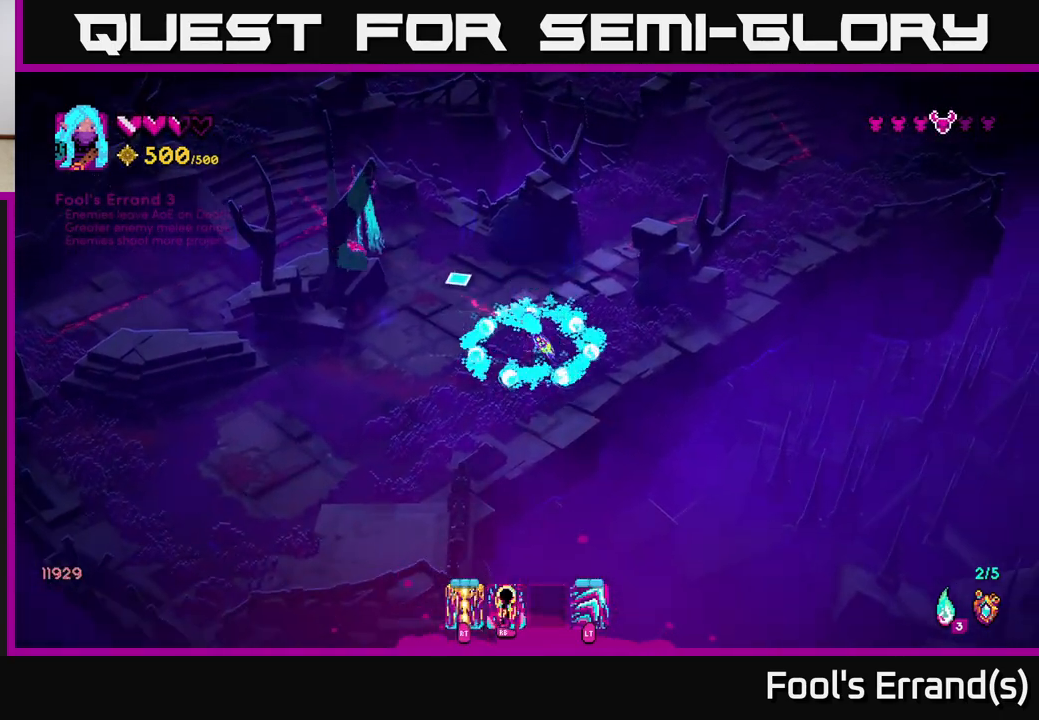
{"buttons": [], "left_stick": "down", "right_stick": "up-left", "events": [[150, "R2", "down"], [150, "left_stick", "center"], [250, "R2", "up"], [350, "left_stick", "down"]]}
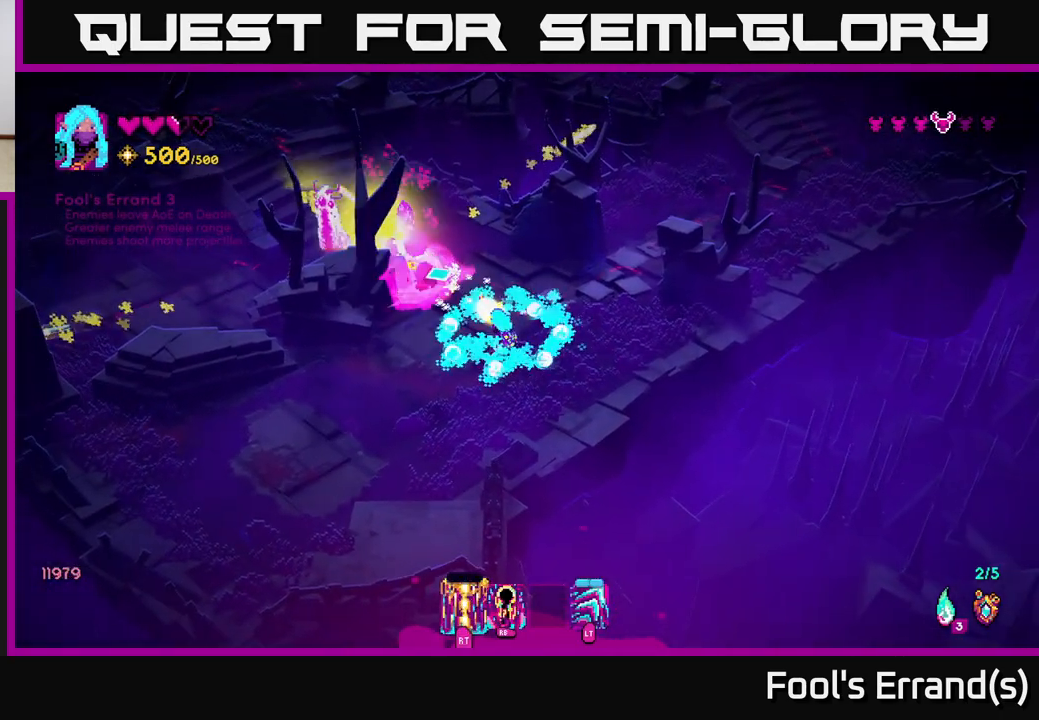
{"buttons": [], "left_stick": "up-right", "right_stick": "up", "events": [[83, "right_stick", "up"], [133, "left_stick", "down-left"], [417, "left_stick", "up-left"], [500, "left_stick", "up-right"]]}
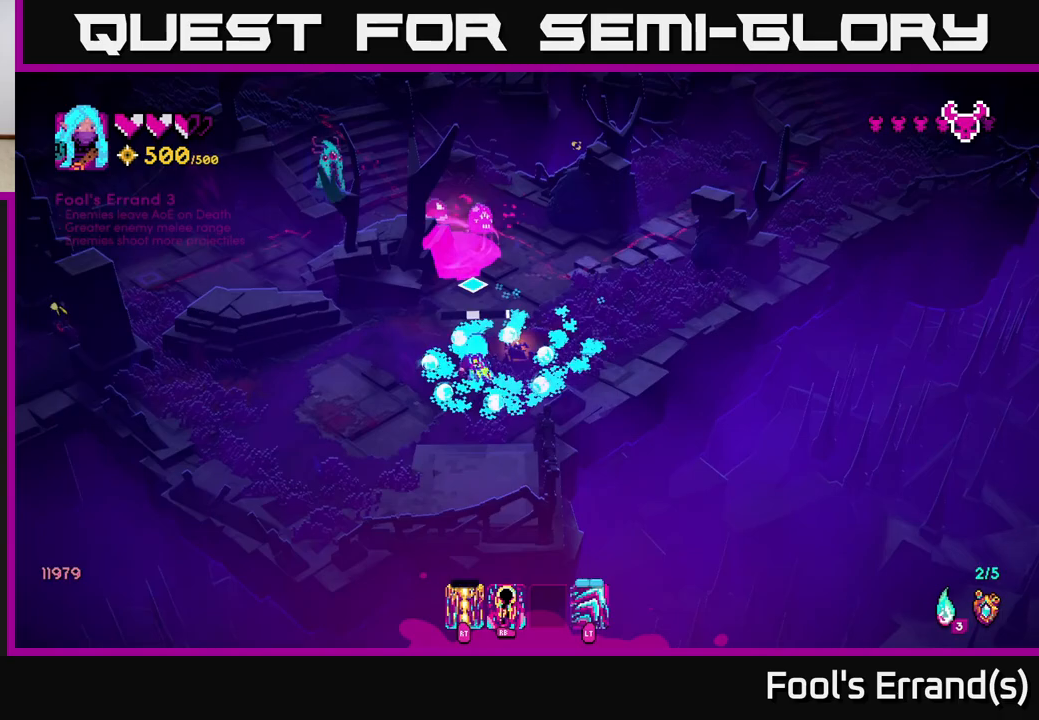
{"buttons": ["R2"], "left_stick": "up-right", "right_stick": "up-left", "events": [[400, "right_stick", "up-left"], [433, "R2", "down"]]}